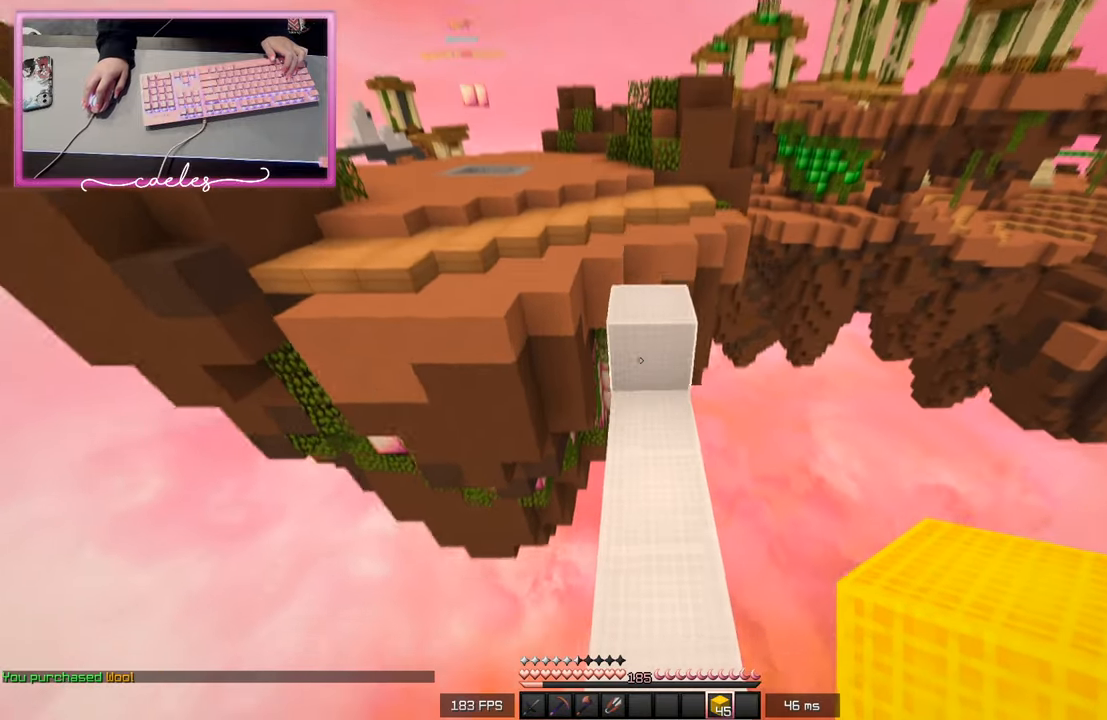
Gameplay with keyboard and mouse; each line is a JSON object with the keys and mouse buttons held at the frame after it. "events" lists presses ("down") and releases ("up") of "a", "d", "s", "space", "w", "mouse_left" and "mouse_right" between this image and that frame as [ms after this image, input, new state], when the widget could be followed in between. "mouse_left", "mouse_right" = the "left", "right" buttons of the "mouse" list. No other keys are recorded. Fast repeated clicks can show as one long hold. Mouse movement is not recorded.
{"keys": ["w"], "mouse": [], "events": [[83, "w", "up"], [200, "w", "down"]]}
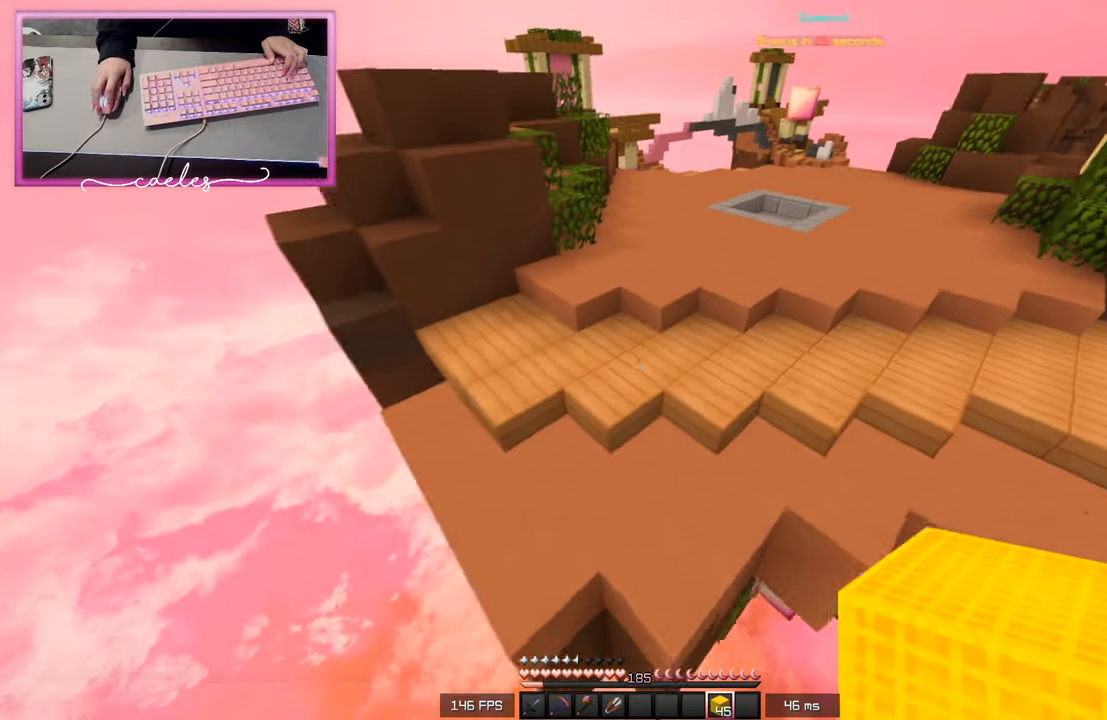
{"keys": ["w"], "mouse": [], "events": [[333, "mouse_right", "down"], [417, "mouse_right", "up"]]}
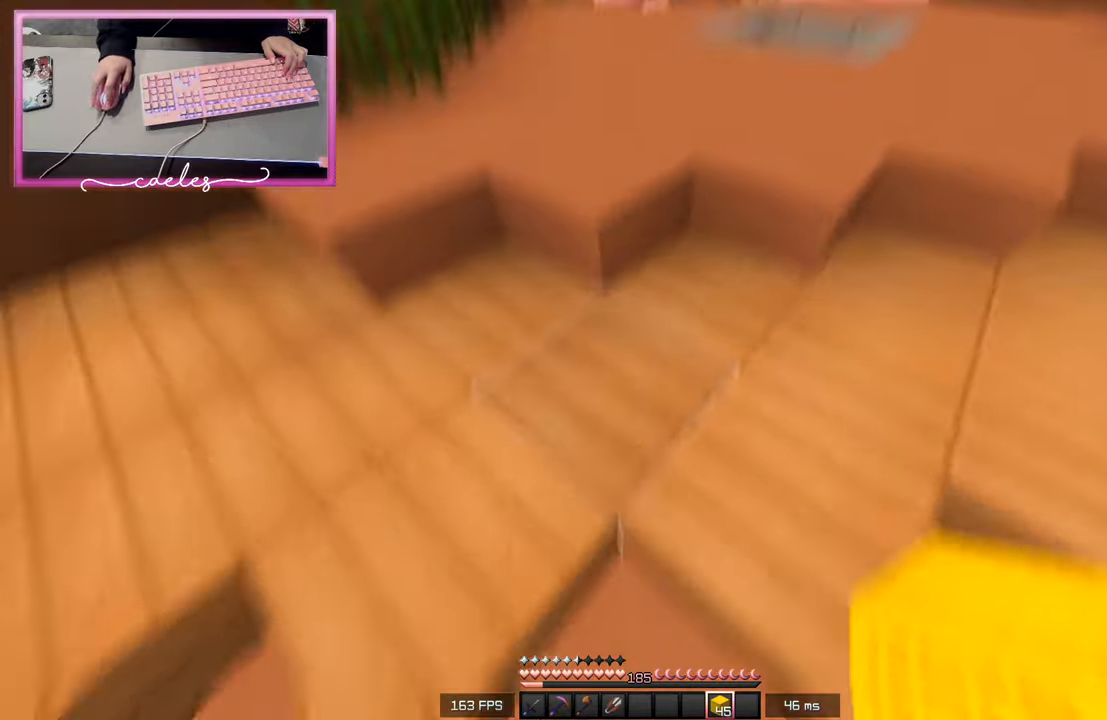
{"keys": ["w"], "mouse": [], "events": []}
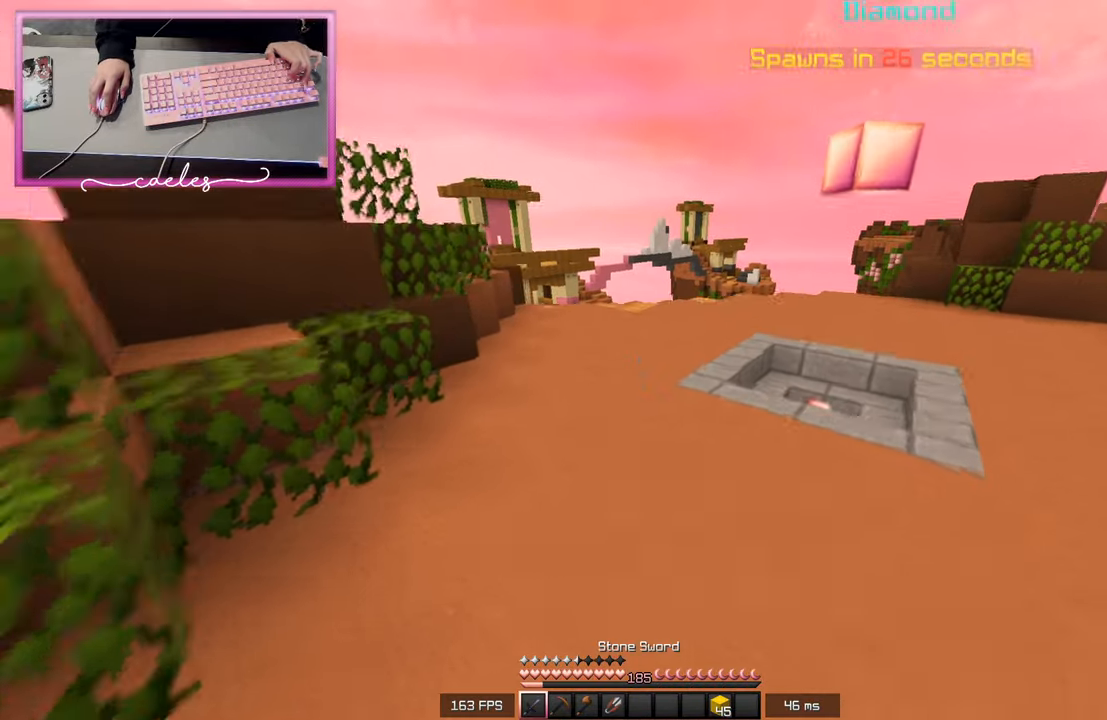
{"keys": ["w"], "mouse": [], "events": []}
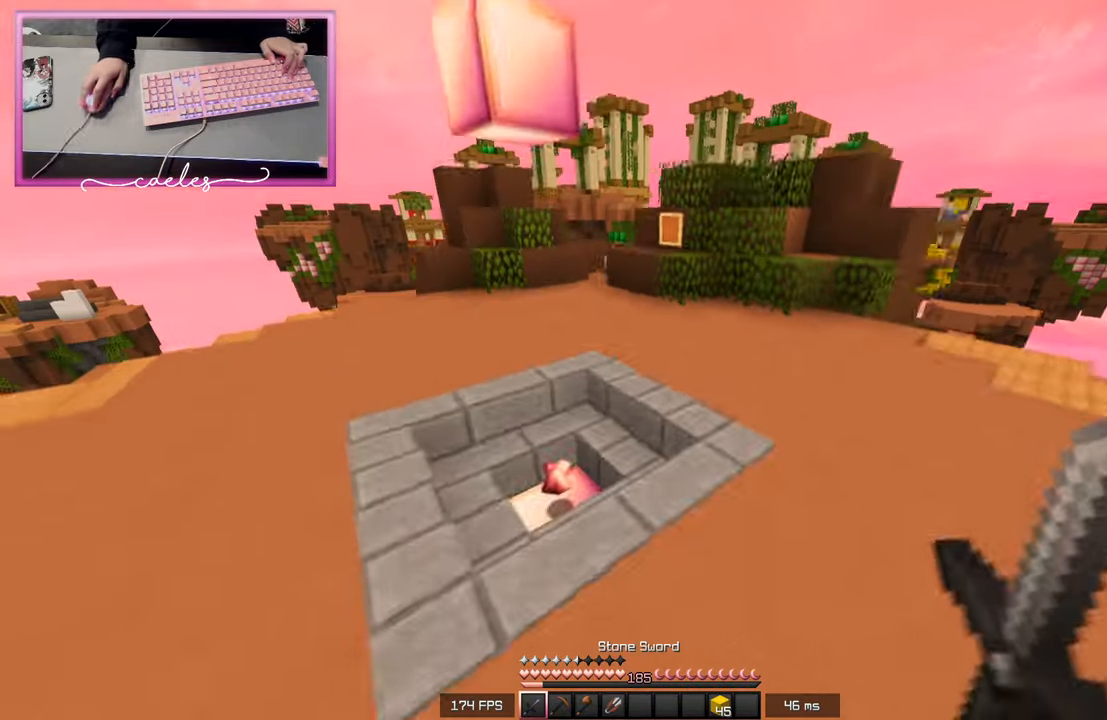
{"keys": ["w"], "mouse": [], "events": []}
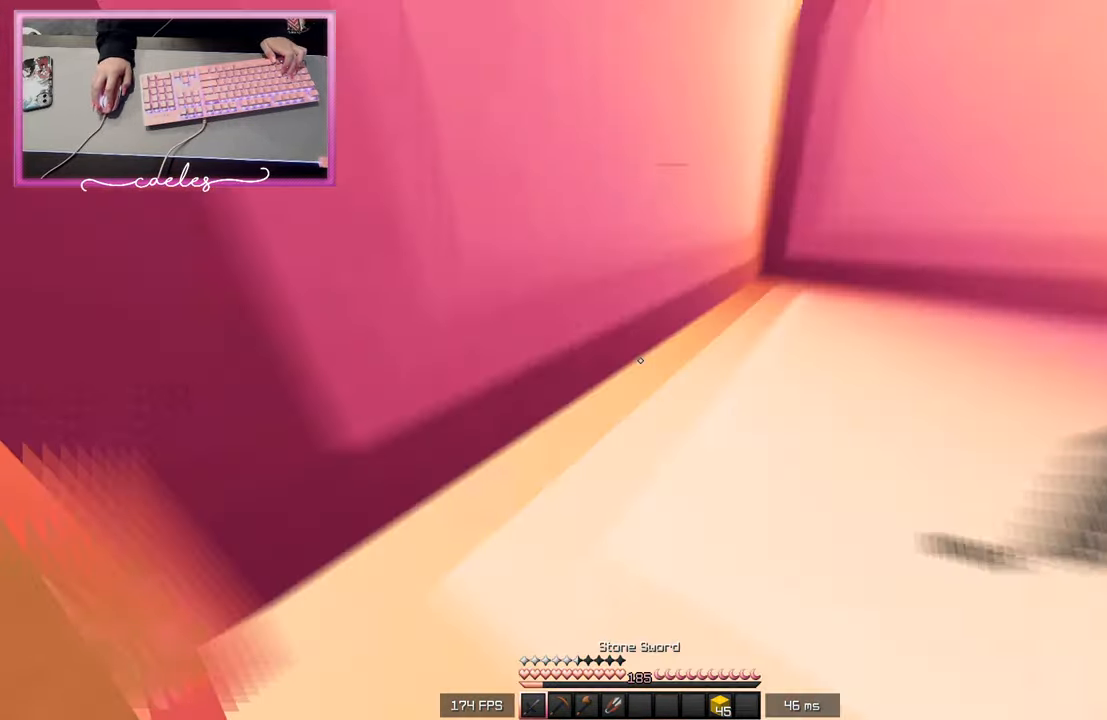
{"keys": ["w"], "mouse": [], "events": [[267, "a", "down"], [417, "a", "up"]]}
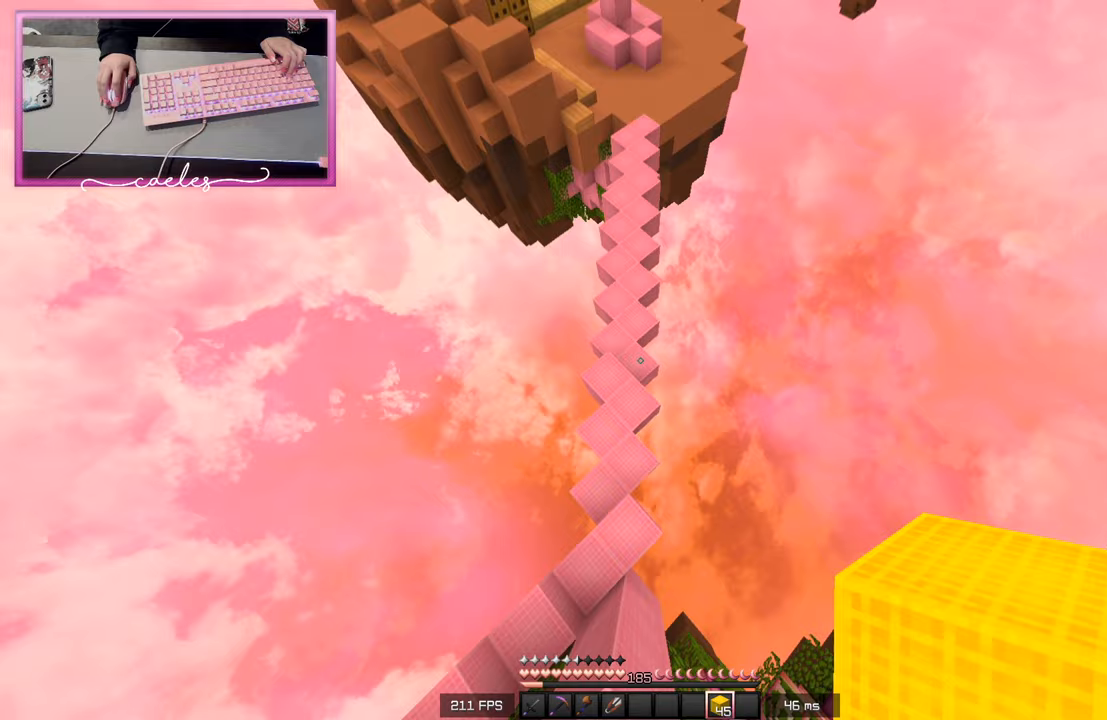
{"keys": ["w"], "mouse": ["right"], "events": [[450, "mouse_right", "down"]]}
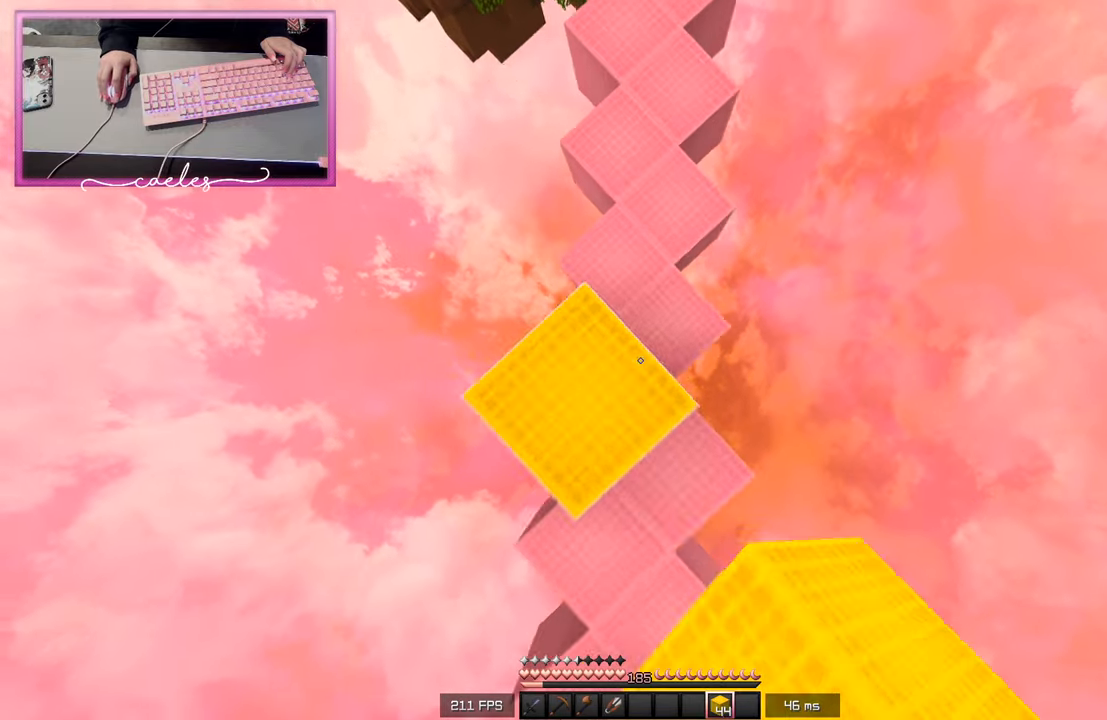
{"keys": ["w"], "mouse": [], "events": [[50, "mouse_right", "up"]]}
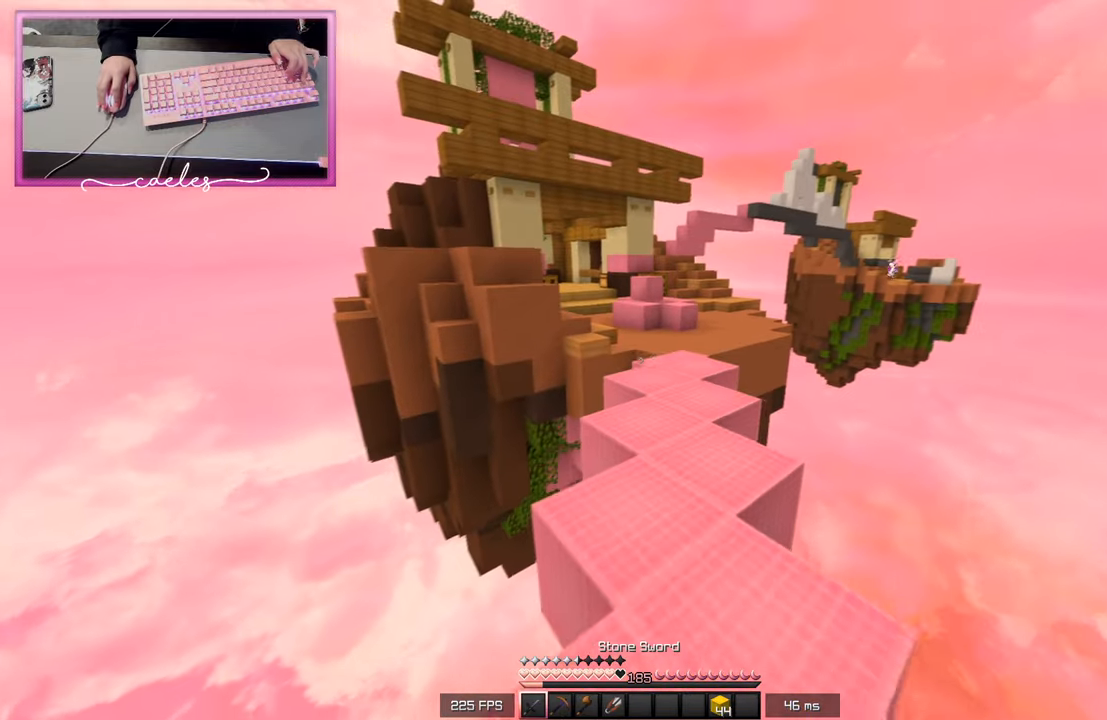
{"keys": ["w"], "mouse": [], "events": [[133, "mouse_left", "down"], [233, "mouse_left", "up"], [317, "w", "up"], [400, "w", "down"]]}
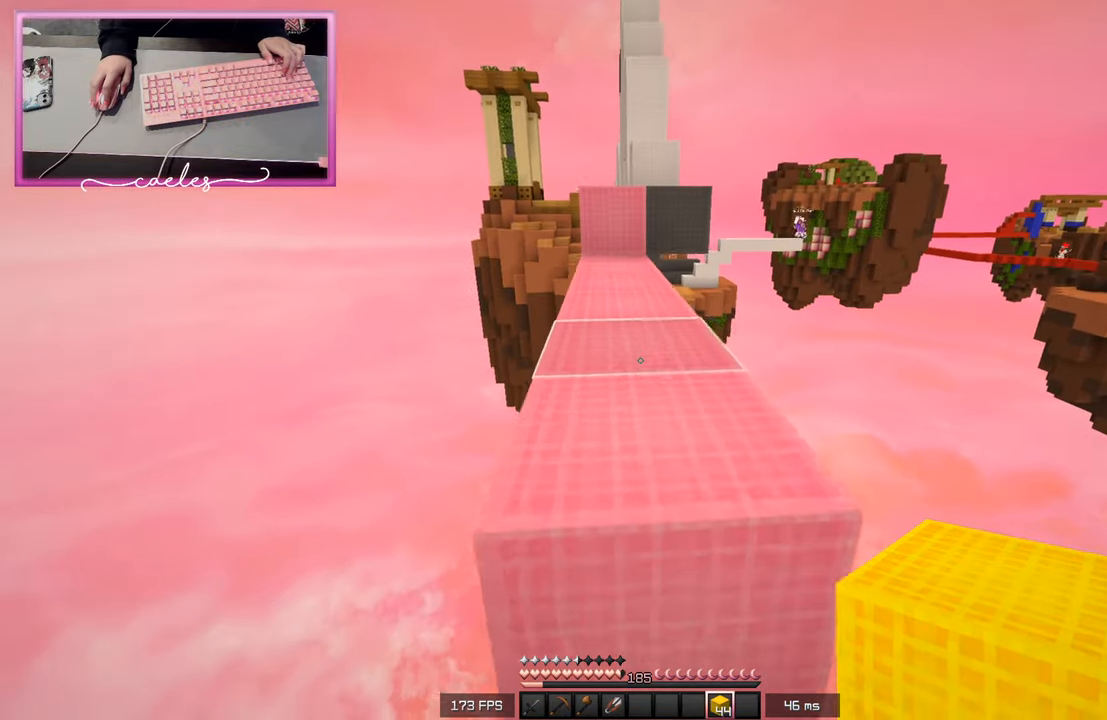
{"keys": ["w"], "mouse": [], "events": []}
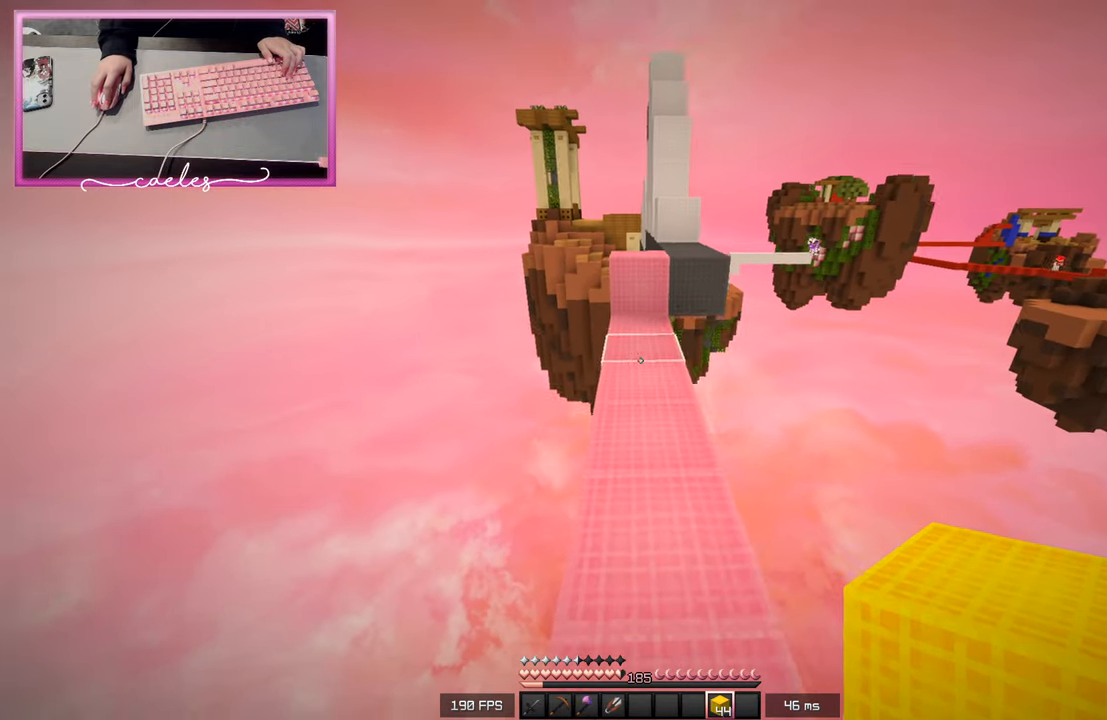
{"keys": ["w"], "mouse": ["right"], "events": [[433, "mouse_right", "down"]]}
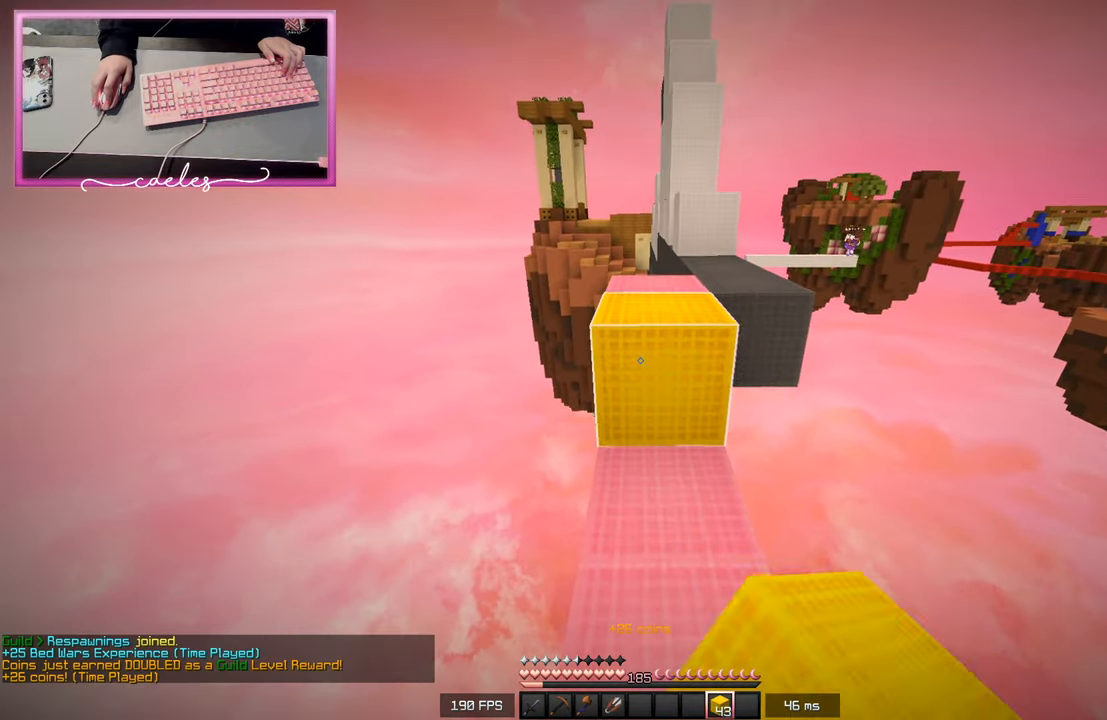
{"keys": ["w"], "mouse": ["right"], "events": [[67, "mouse_right", "up"], [450, "mouse_right", "down"]]}
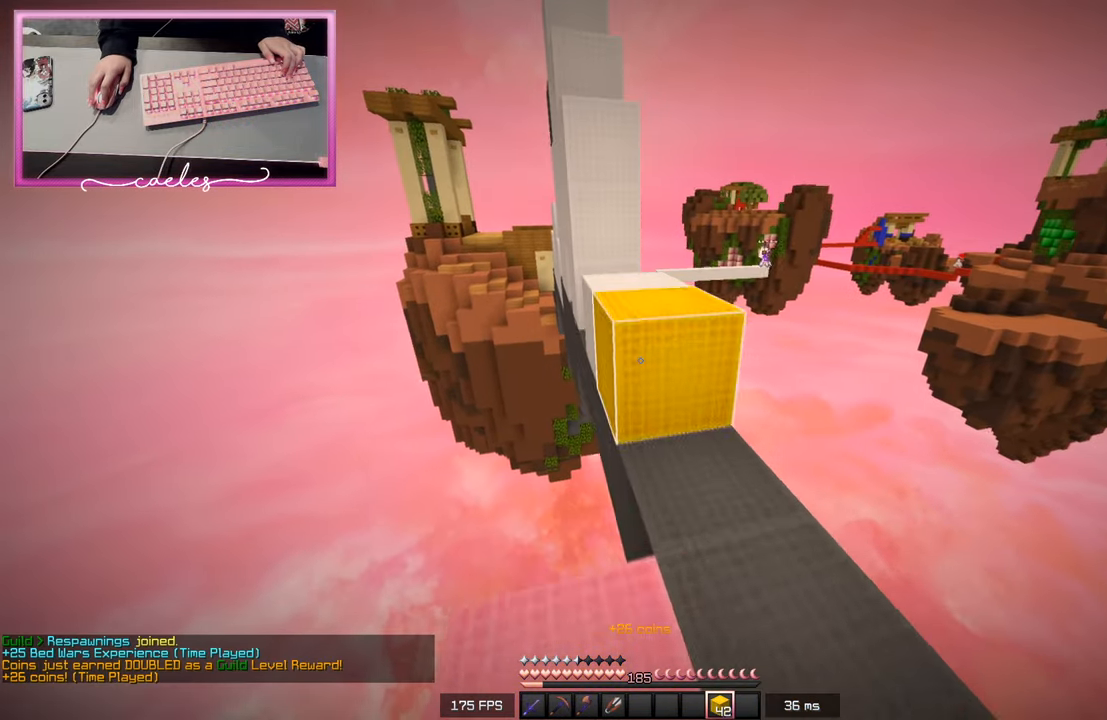
{"keys": ["w"], "mouse": [], "events": [[50, "mouse_right", "up"], [250, "w", "up"], [300, "mouse_right", "down"], [350, "w", "down"], [467, "mouse_right", "up"]]}
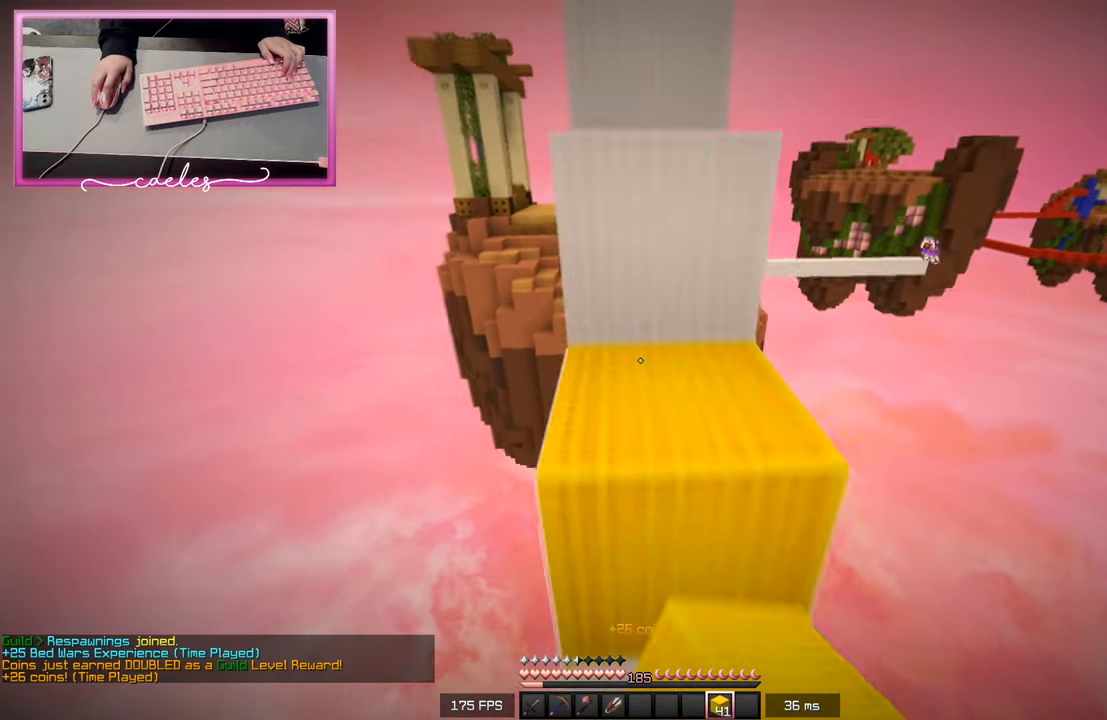
{"keys": ["w"], "mouse": [], "events": []}
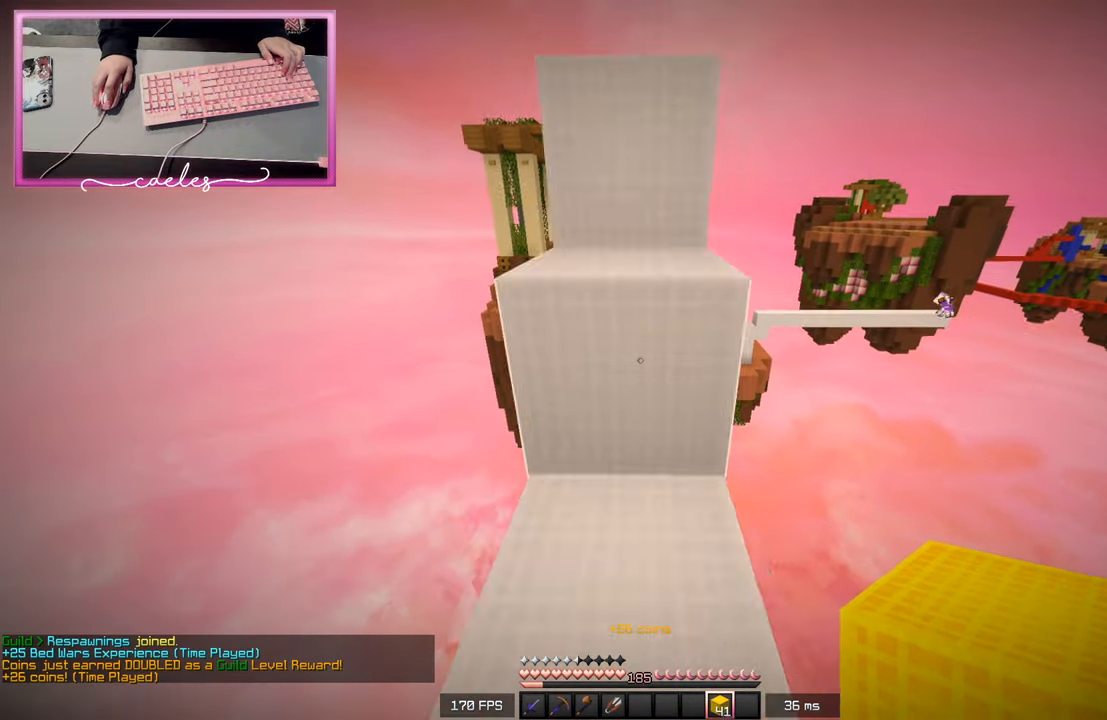
{"keys": ["w"], "mouse": [], "events": []}
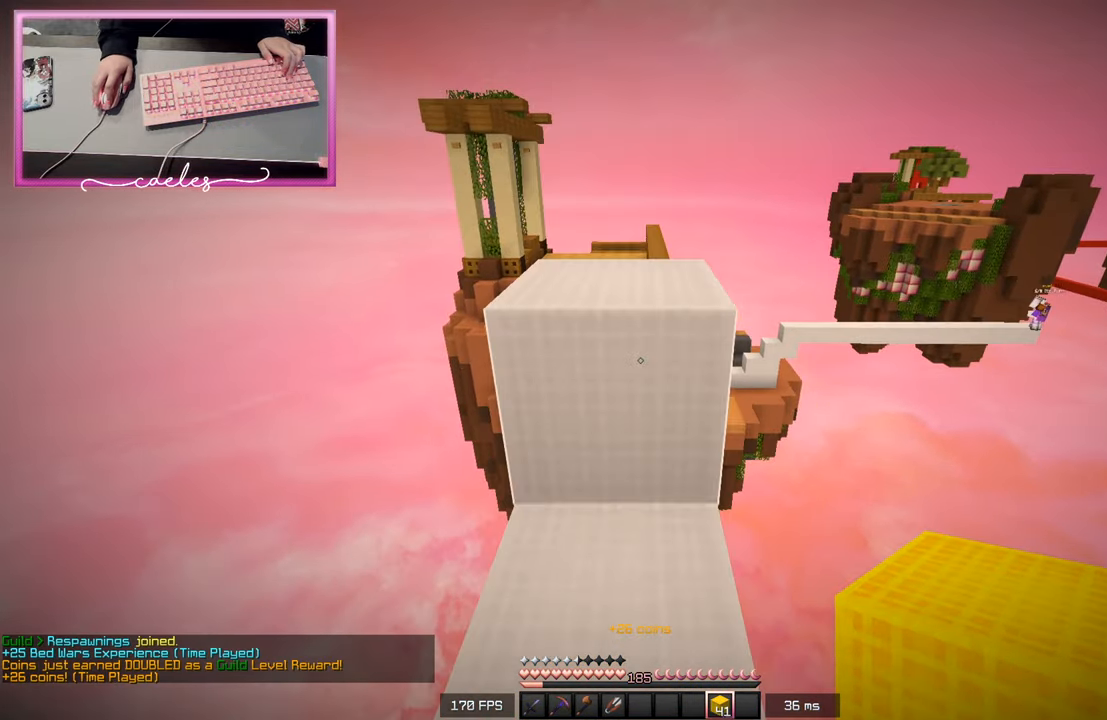
{"keys": ["w"], "mouse": [], "events": [[100, "w", "up"], [200, "w", "down"]]}
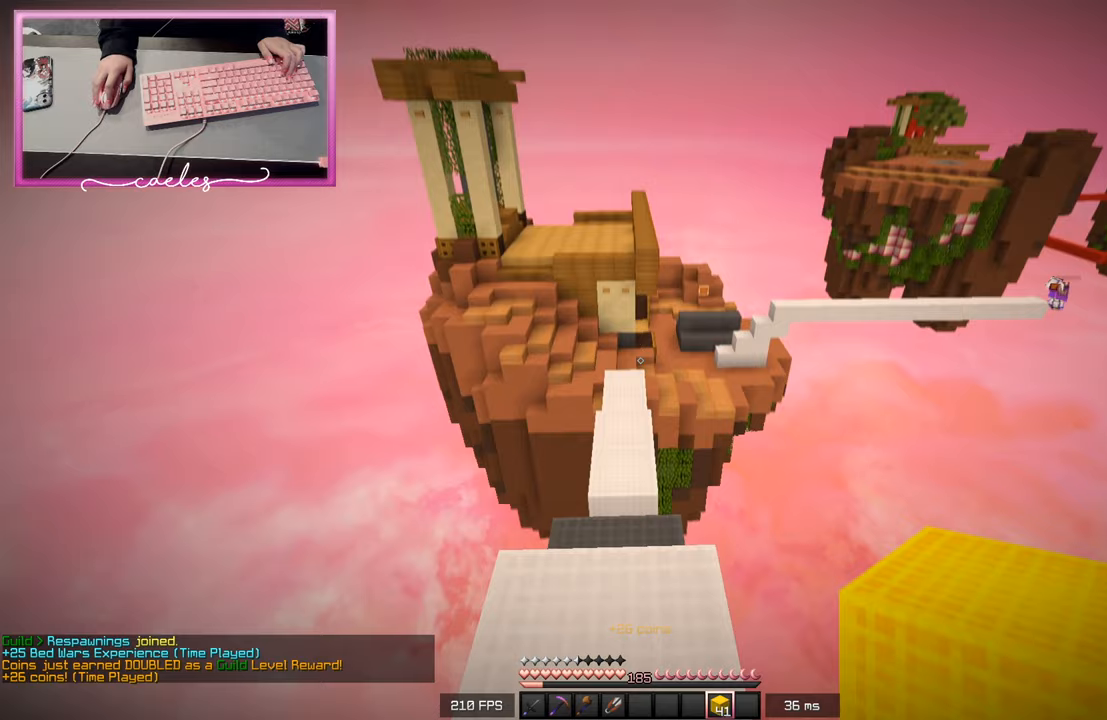
{"keys": ["w"], "mouse": [], "events": [[217, "a", "down"], [367, "a", "up"]]}
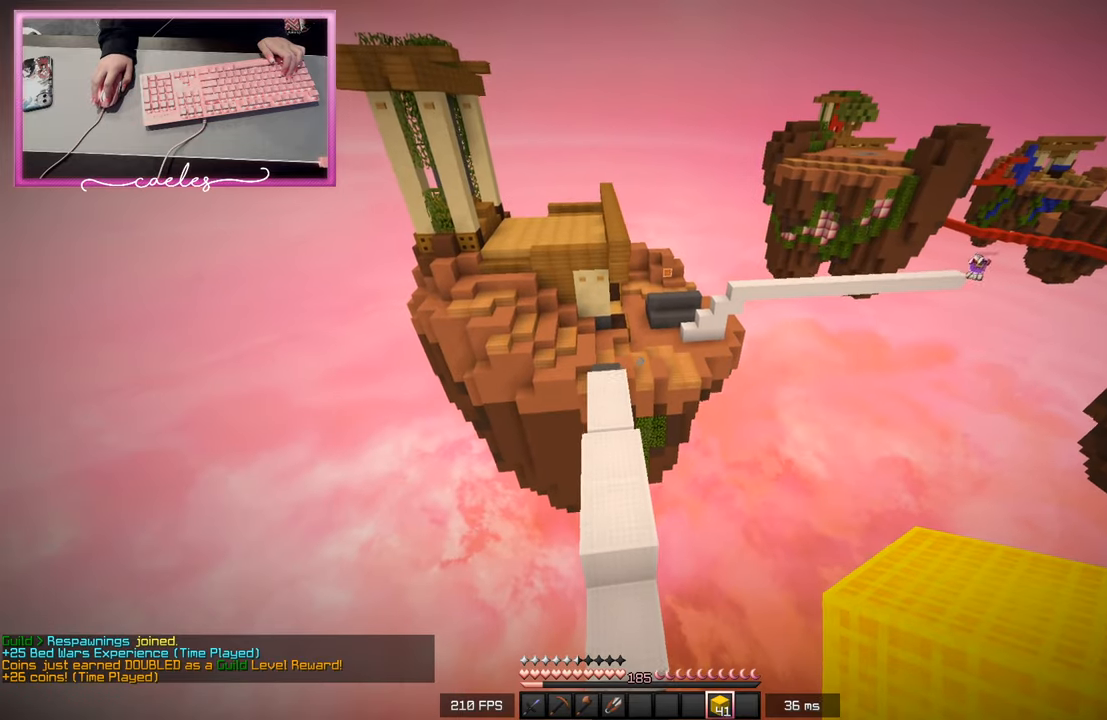
{"keys": ["w"], "mouse": [], "events": [[200, "mouse_right", "down"], [450, "mouse_right", "up"]]}
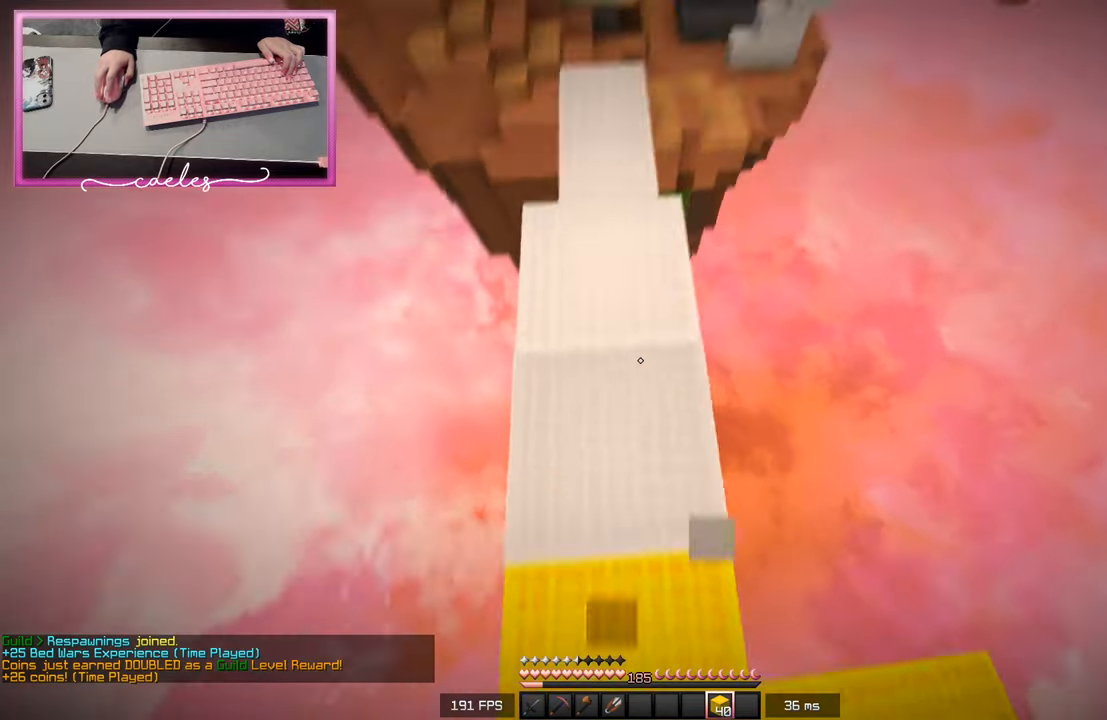
{"keys": ["w"], "mouse": [], "events": [[133, "a", "down"], [433, "a", "up"]]}
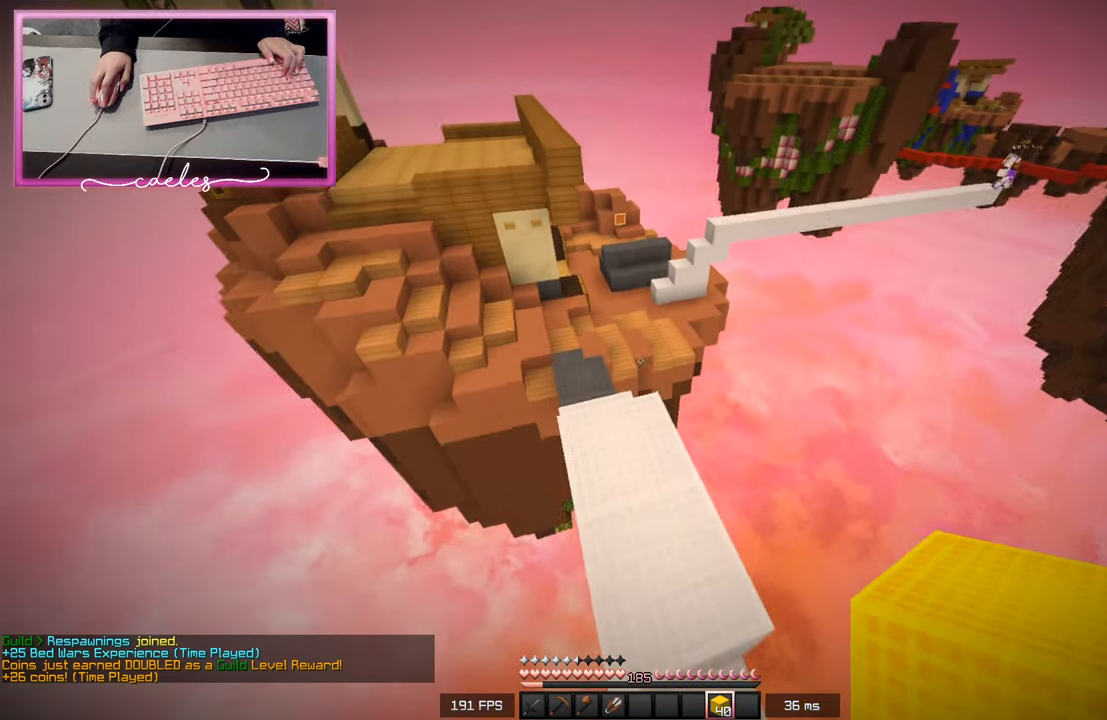
{"keys": ["w"], "mouse": [], "events": [[267, "a", "down"], [400, "a", "up"]]}
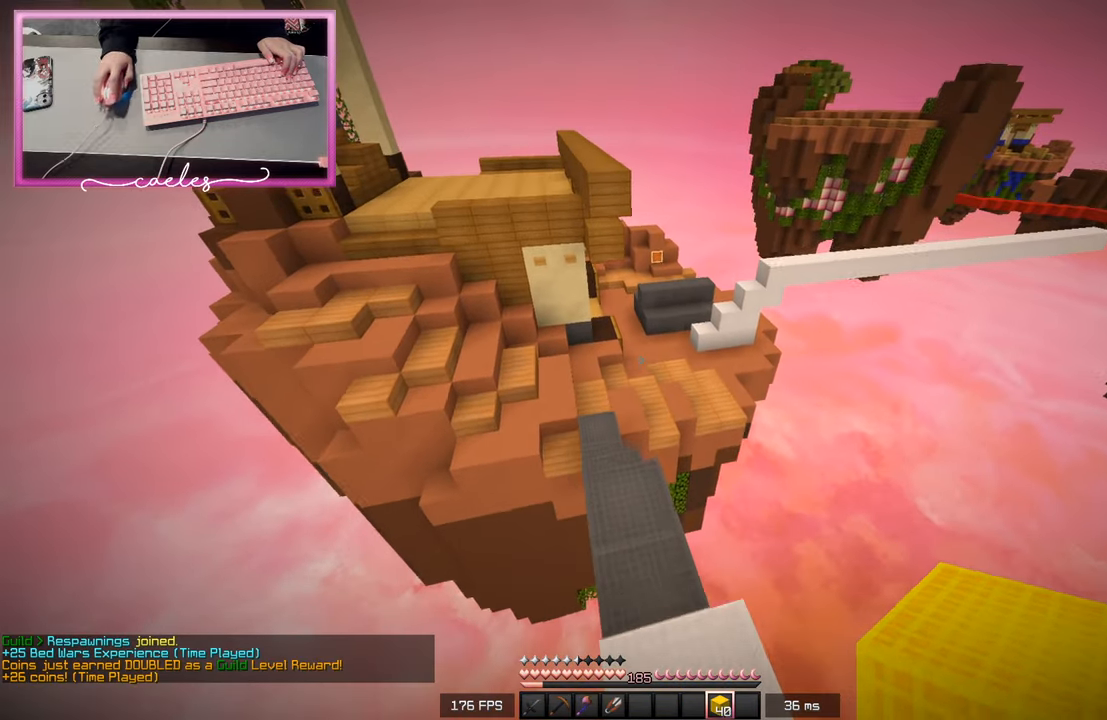
{"keys": ["a", "w"], "mouse": [], "events": [[267, "a", "down"]]}
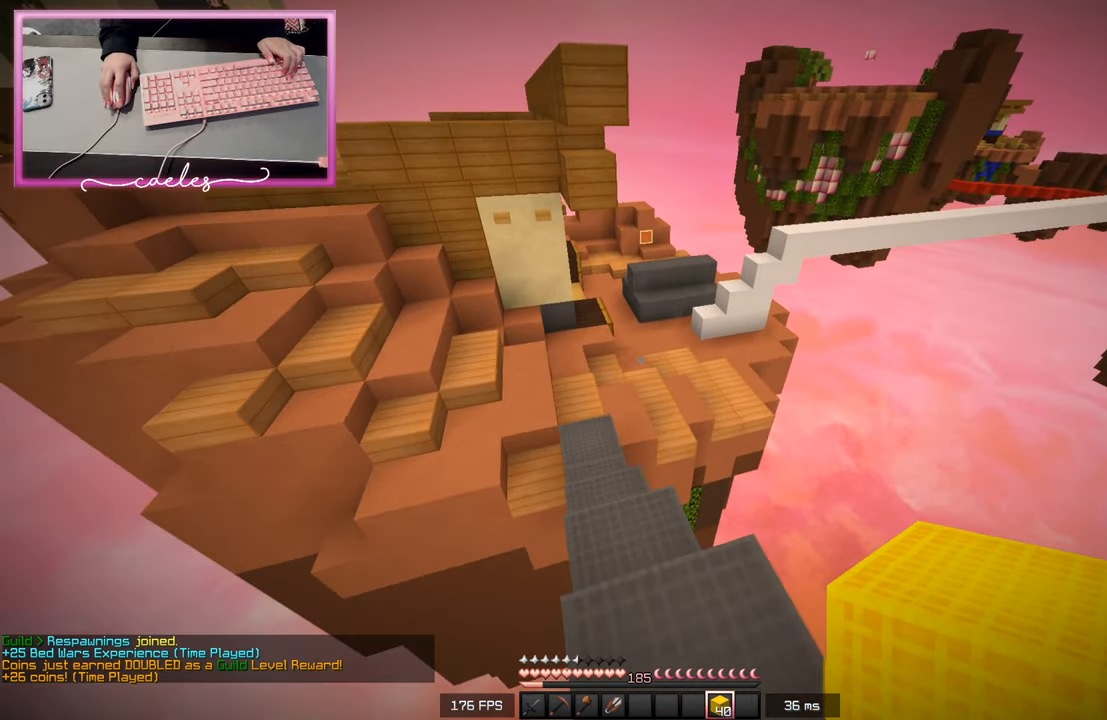
{"keys": ["w"], "mouse": [], "events": [[33, "a", "up"], [250, "a", "down"], [500, "a", "up"]]}
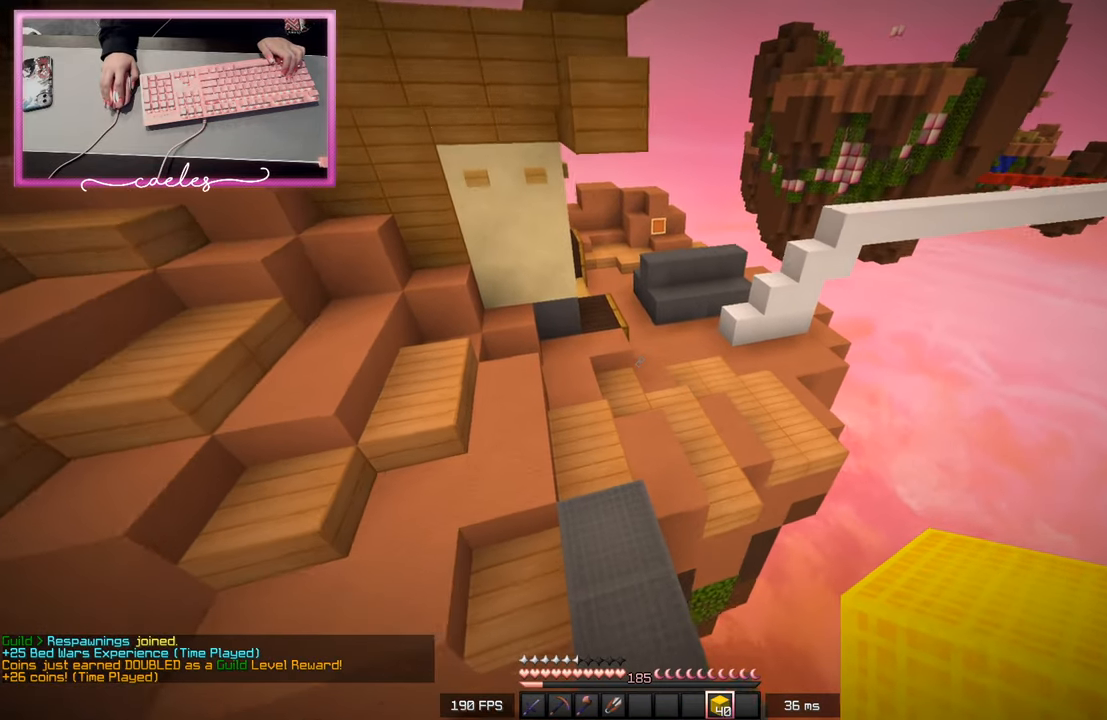
{"keys": ["d", "w"], "mouse": [], "events": [[250, "mouse_left", "down"], [350, "mouse_left", "up"], [383, "d", "down"]]}
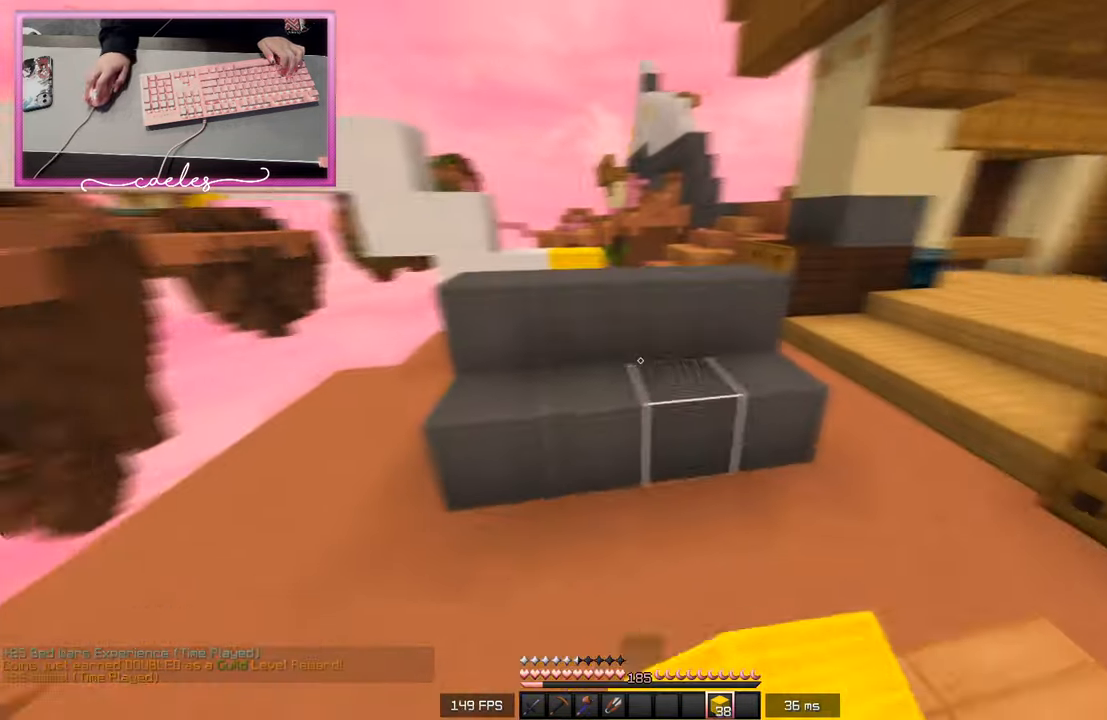
{"keys": ["w"], "mouse": [], "events": [[267, "d", "up"]]}
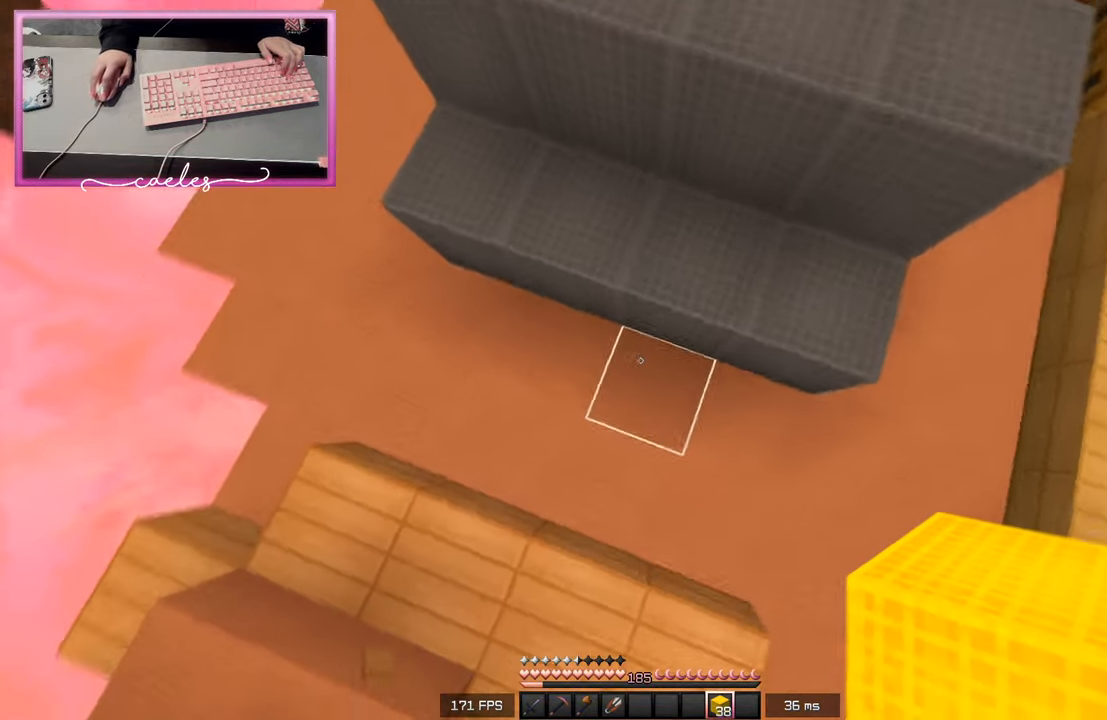
{"keys": ["w"], "mouse": [], "events": [[33, "mouse_right", "down"], [133, "mouse_right", "up"], [283, "d", "down"], [467, "d", "up"]]}
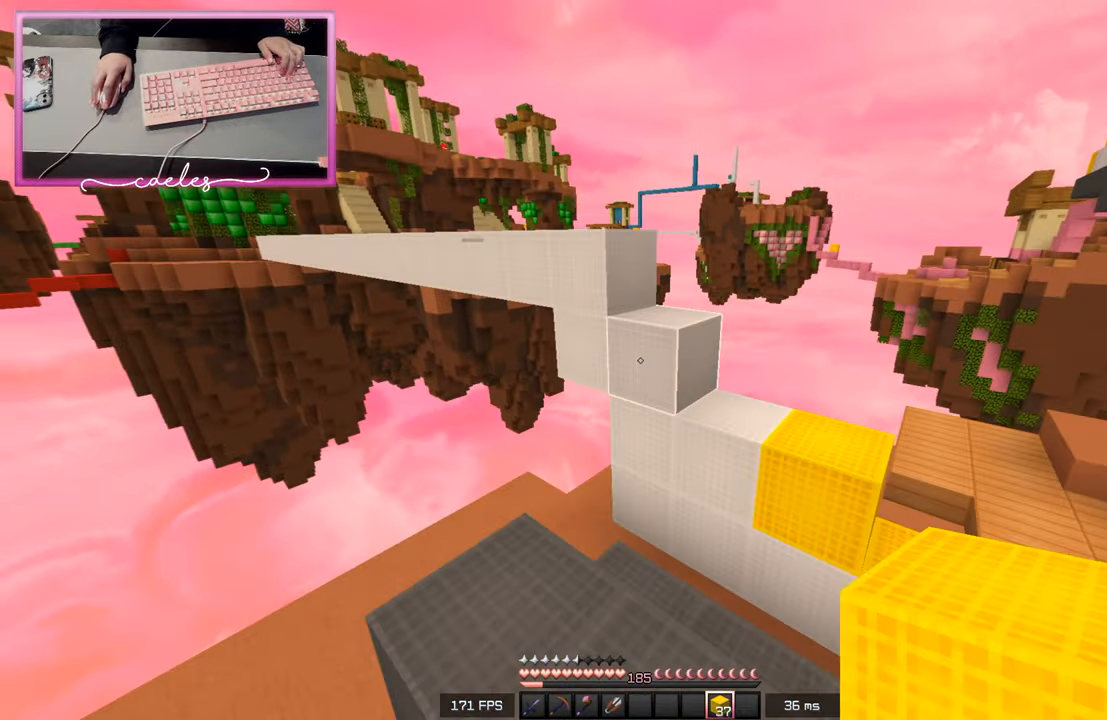
{"keys": ["d", "w"], "mouse": [], "events": [[233, "mouse_right", "down"], [350, "mouse_right", "up"], [433, "d", "down"]]}
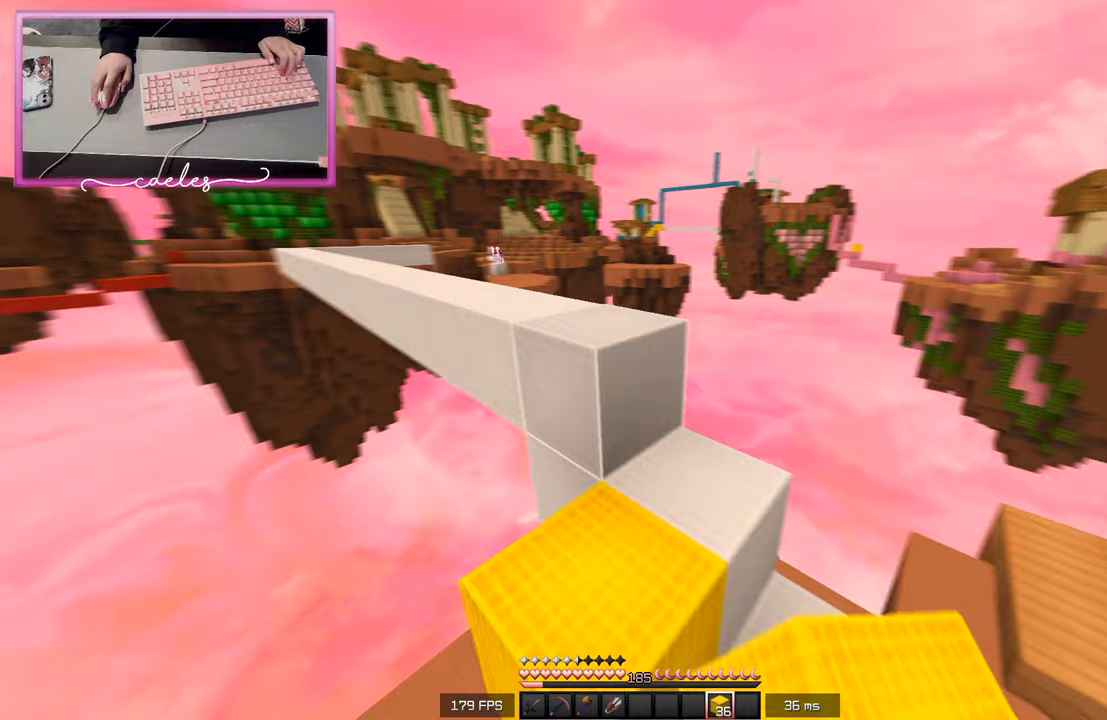
{"keys": ["w"], "mouse": [], "events": [[150, "d", "up"]]}
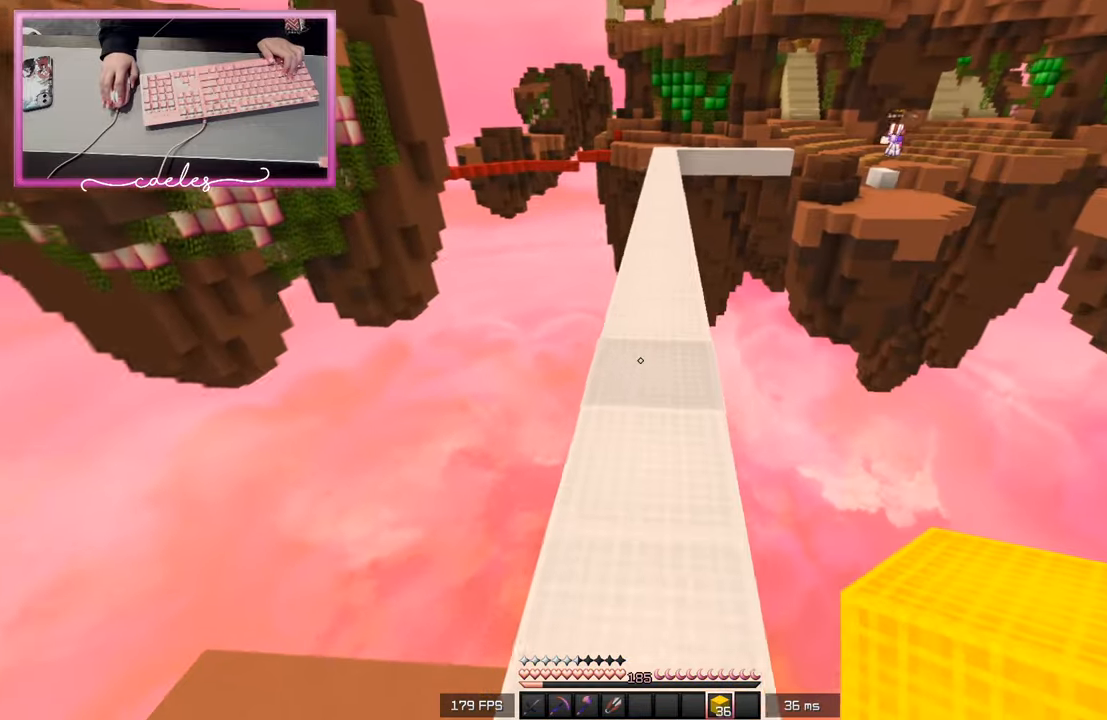
{"keys": ["w"], "mouse": ["left"], "events": [[83, "a", "down"], [267, "a", "up"], [467, "mouse_left", "down"]]}
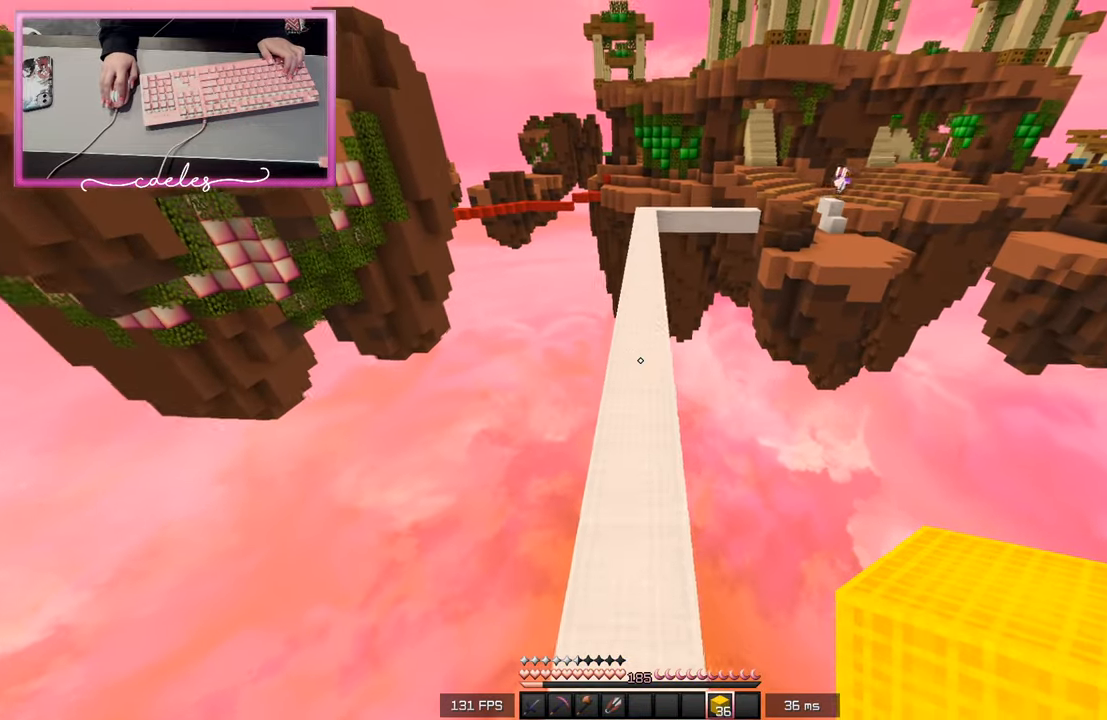
{"keys": ["w"], "mouse": ["left"], "events": []}
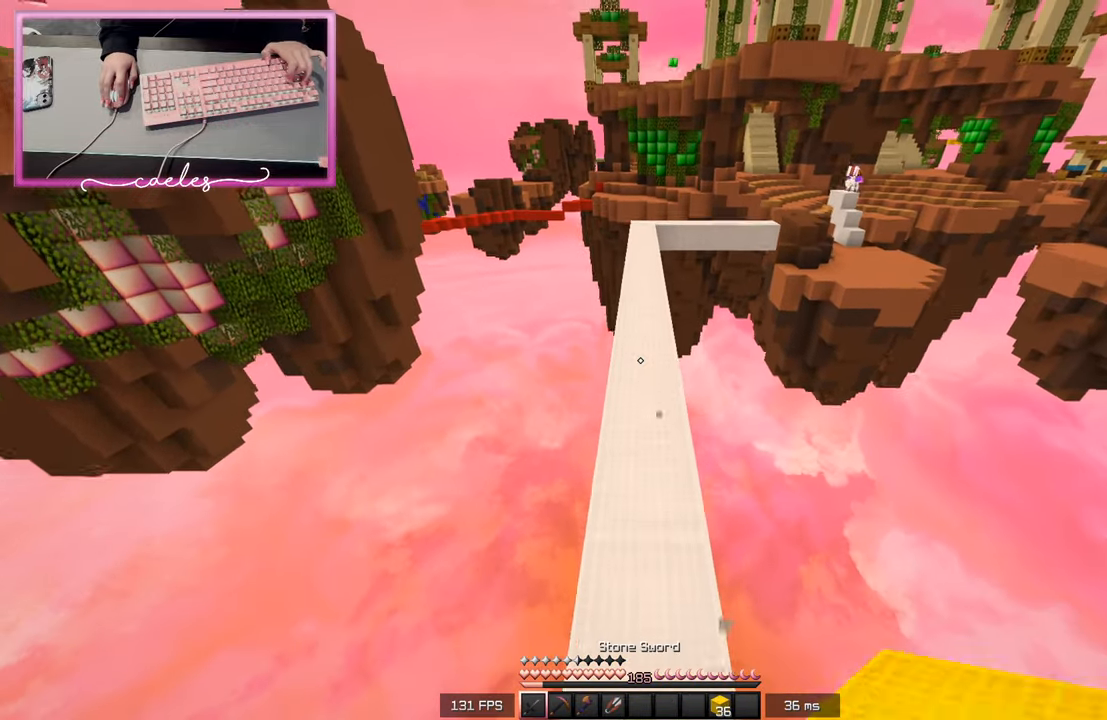
{"keys": ["w"], "mouse": [], "events": [[267, "mouse_left", "up"]]}
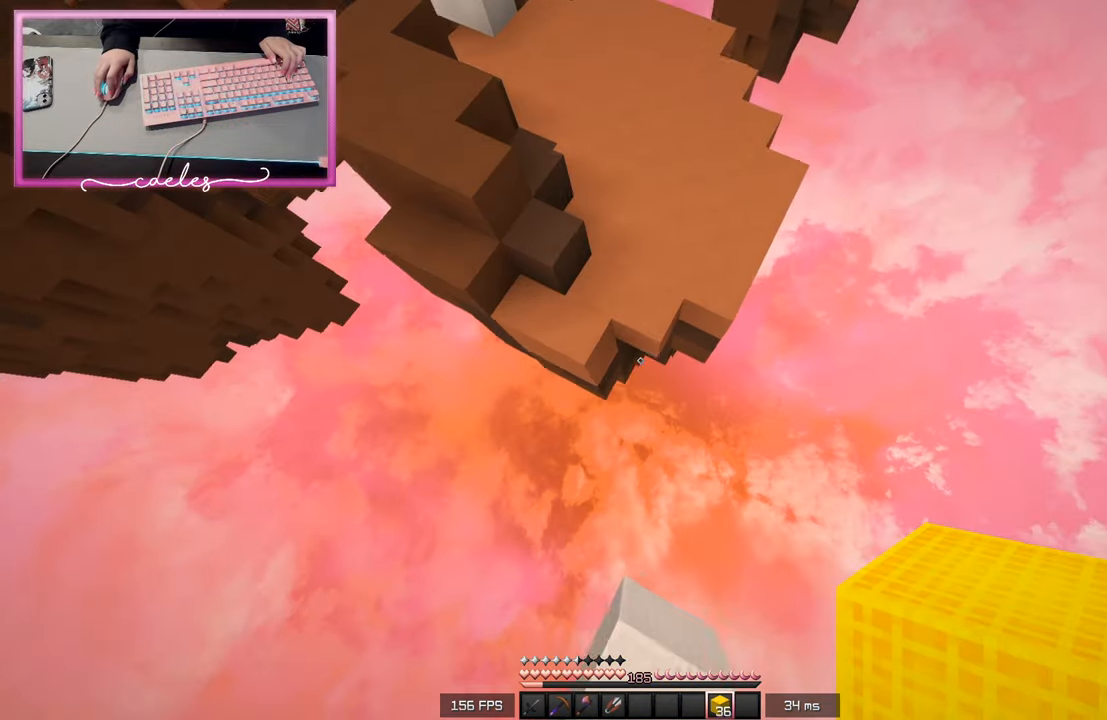
{"keys": ["w"], "mouse": [], "events": [[350, "mouse_right", "down"], [483, "mouse_right", "up"]]}